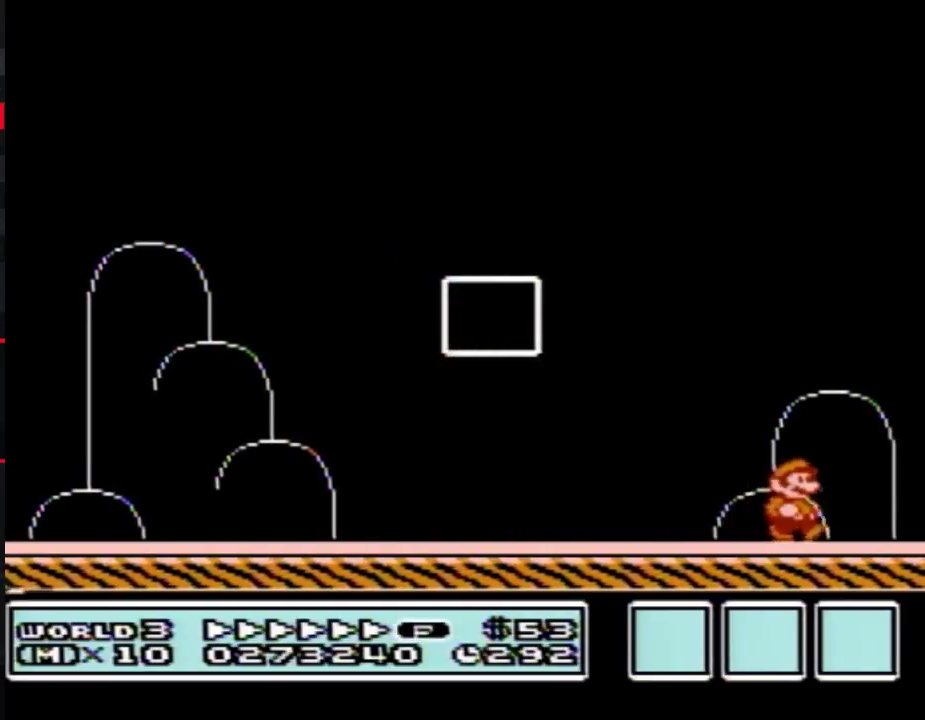
Gameplay with a controller (Nintendo layout); each line is a JSON object with the inputs held at the frame after it. "events" lists button and stick changes between this image and that frame as [ms after this image, input, new state], when the widget could be followed in between. Not read: L3 R3.
{"buttons": [], "events": []}
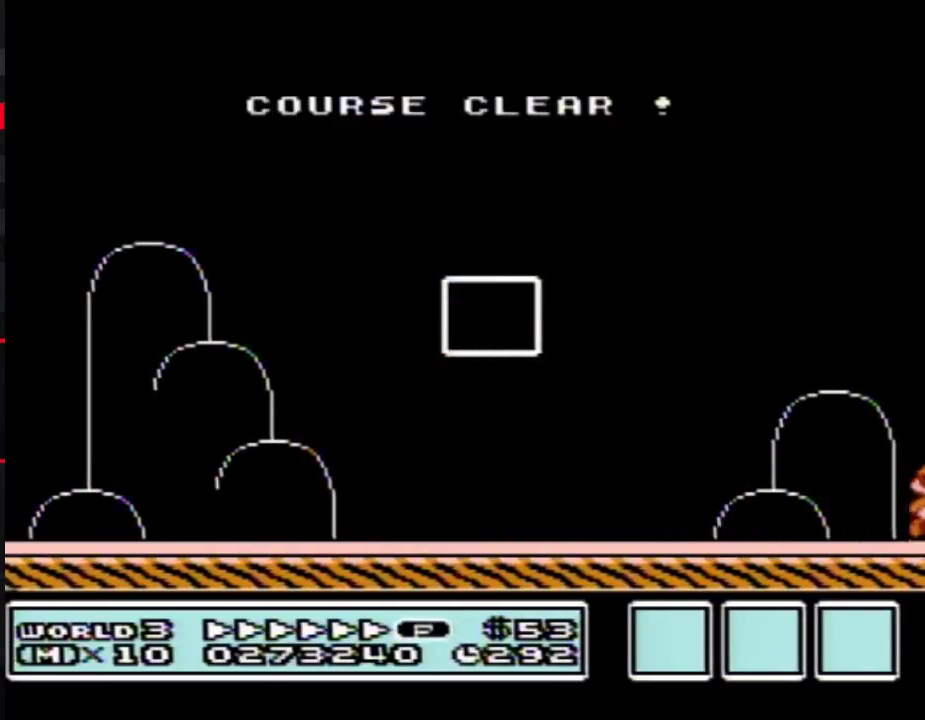
{"buttons": [], "events": []}
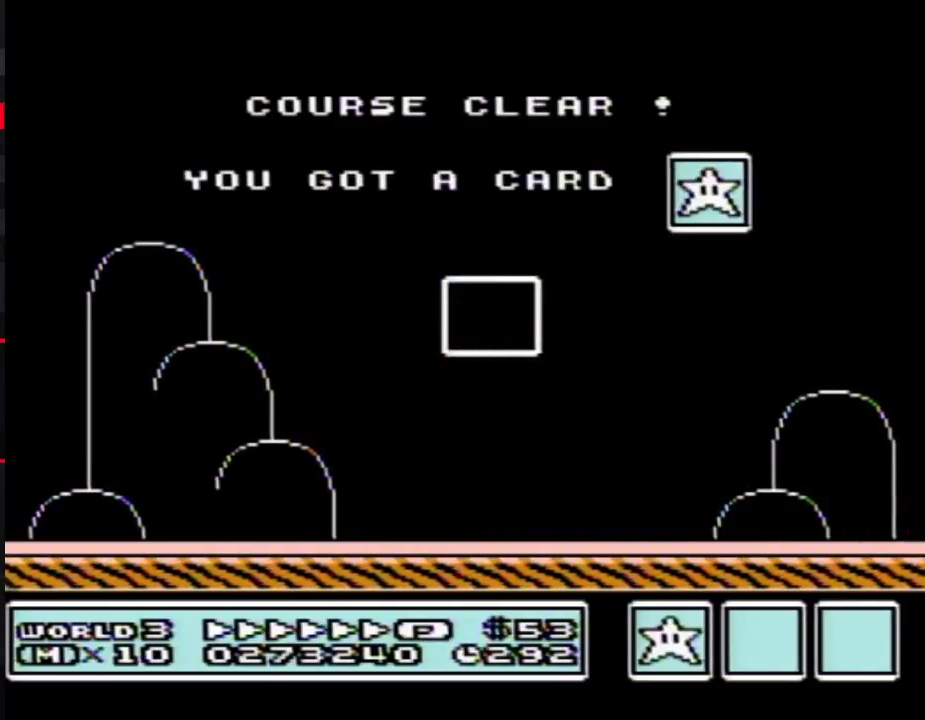
{"buttons": [], "events": []}
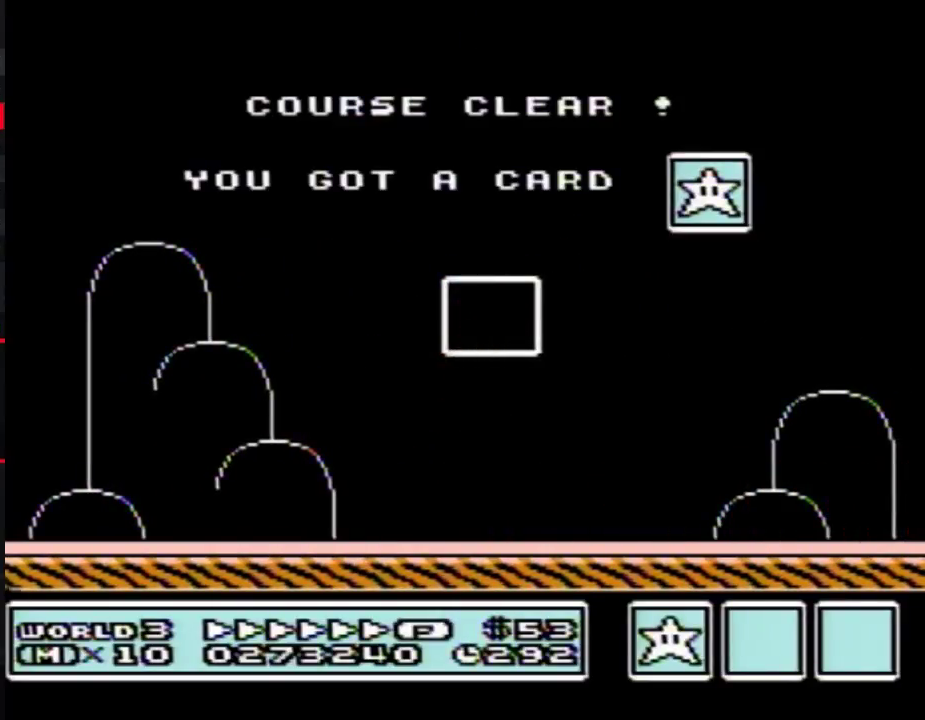
{"buttons": ["B", "DPAD_RIGHT"], "events": [[233, "B", "down"], [233, "DPAD_RIGHT", "down"]]}
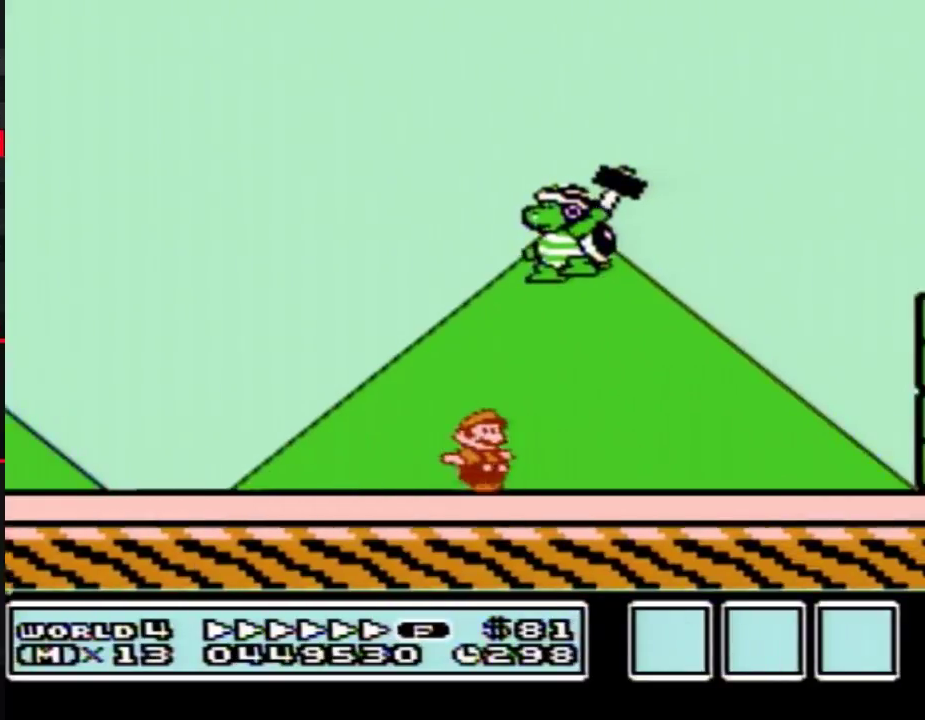
{"buttons": ["B", "DPAD_RIGHT"], "events": [[117, "A", "down"], [500, "A", "up"]]}
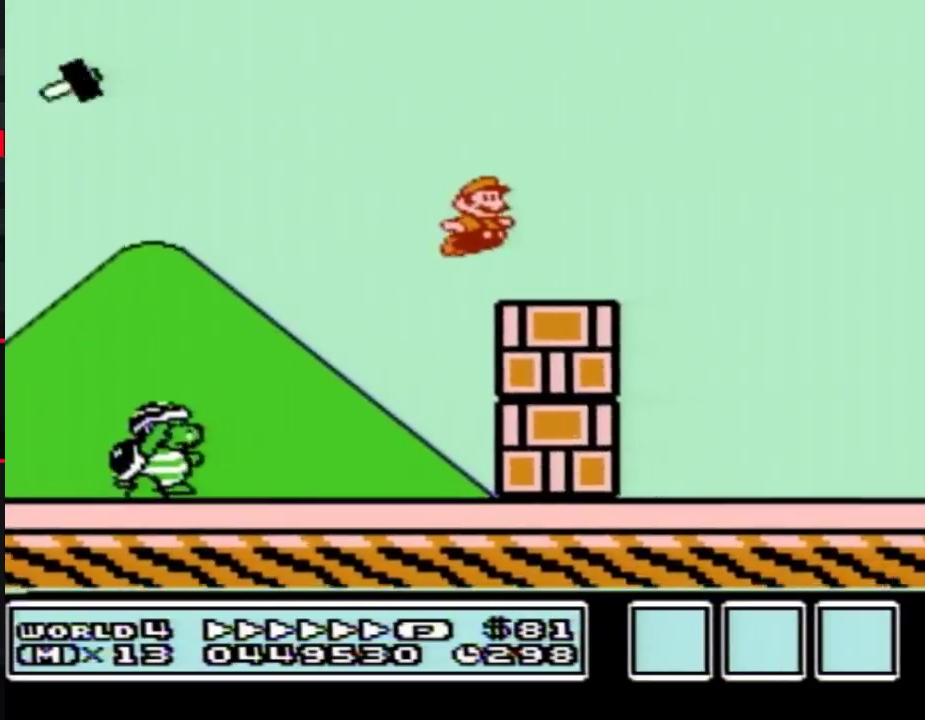
{"buttons": ["B", "DPAD_RIGHT"], "events": []}
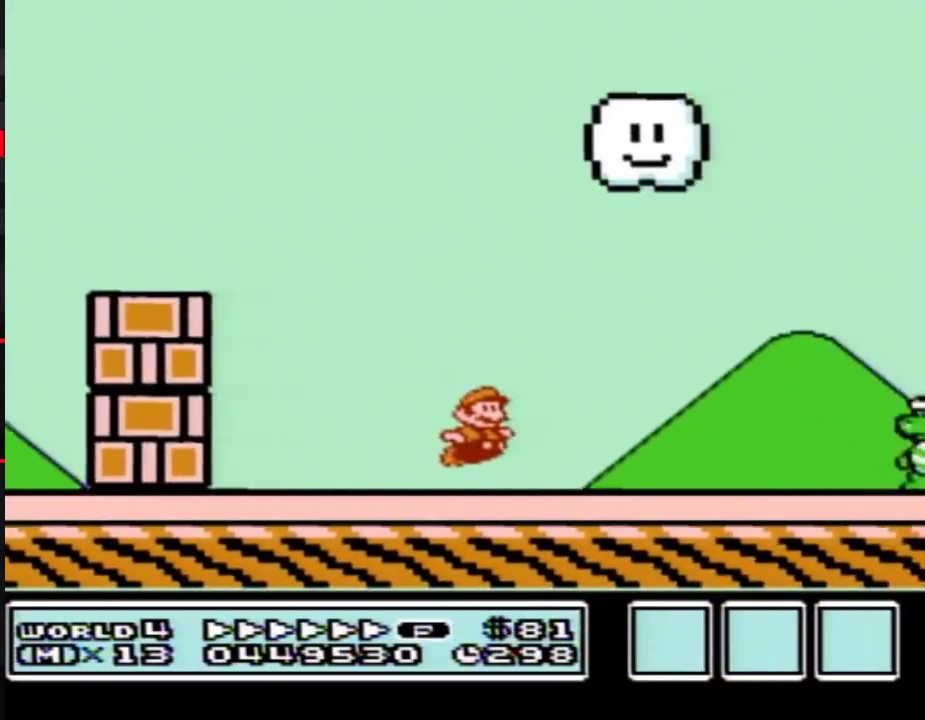
{"buttons": ["B", "DPAD_RIGHT"], "events": [[183, "A", "down"], [300, "A", "up"], [333, "B", "up"], [400, "B", "down"]]}
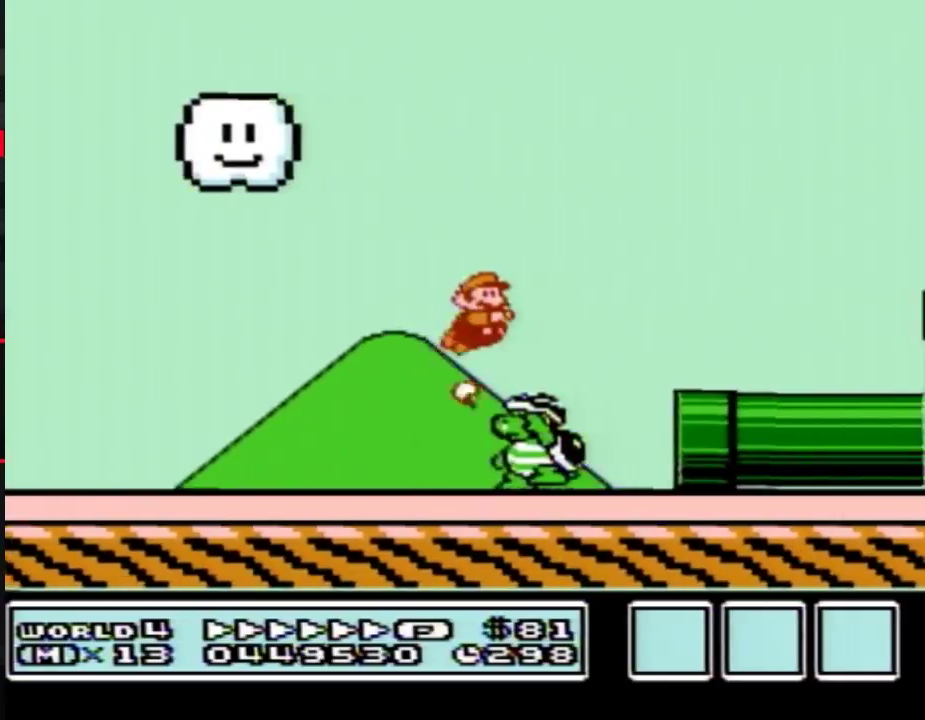
{"buttons": ["B", "DPAD_RIGHT"], "events": []}
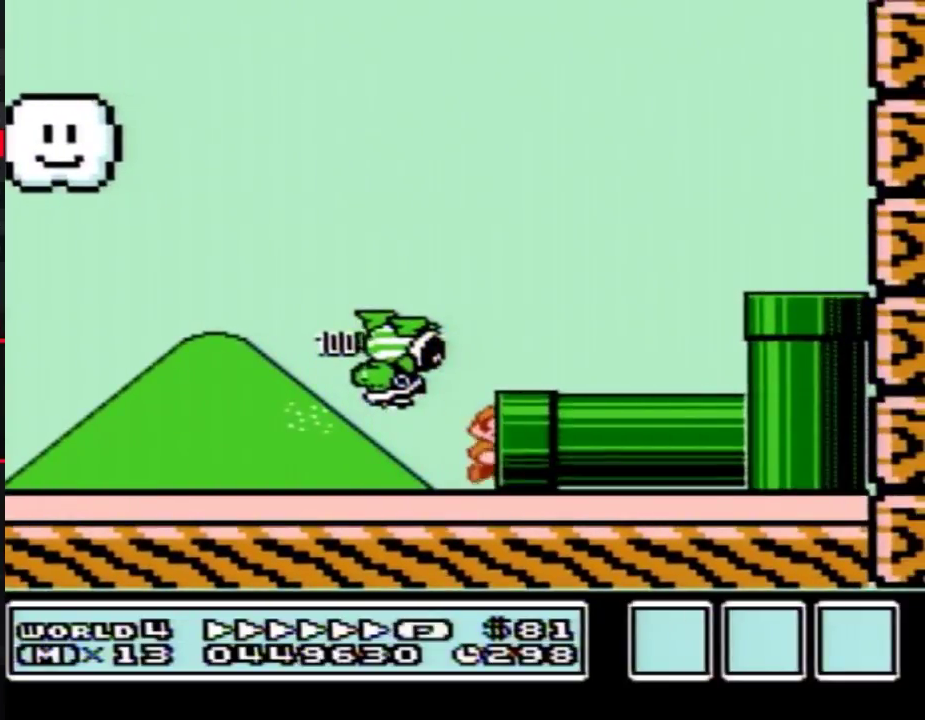
{"buttons": ["B"], "events": [[467, "DPAD_RIGHT", "up"]]}
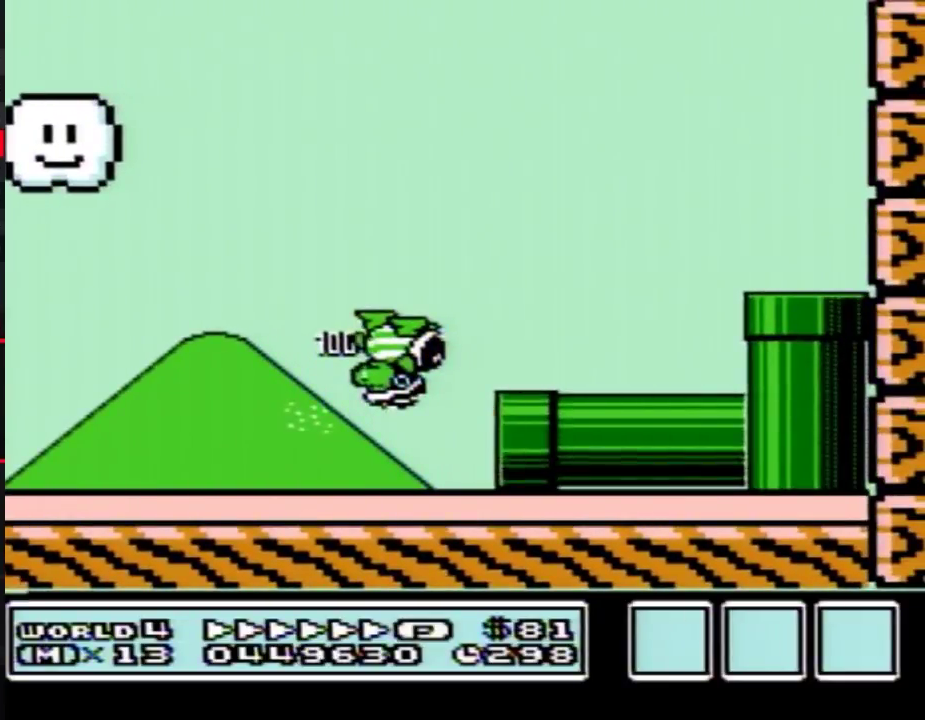
{"buttons": ["B", "DPAD_RIGHT"], "events": [[300, "DPAD_RIGHT", "down"]]}
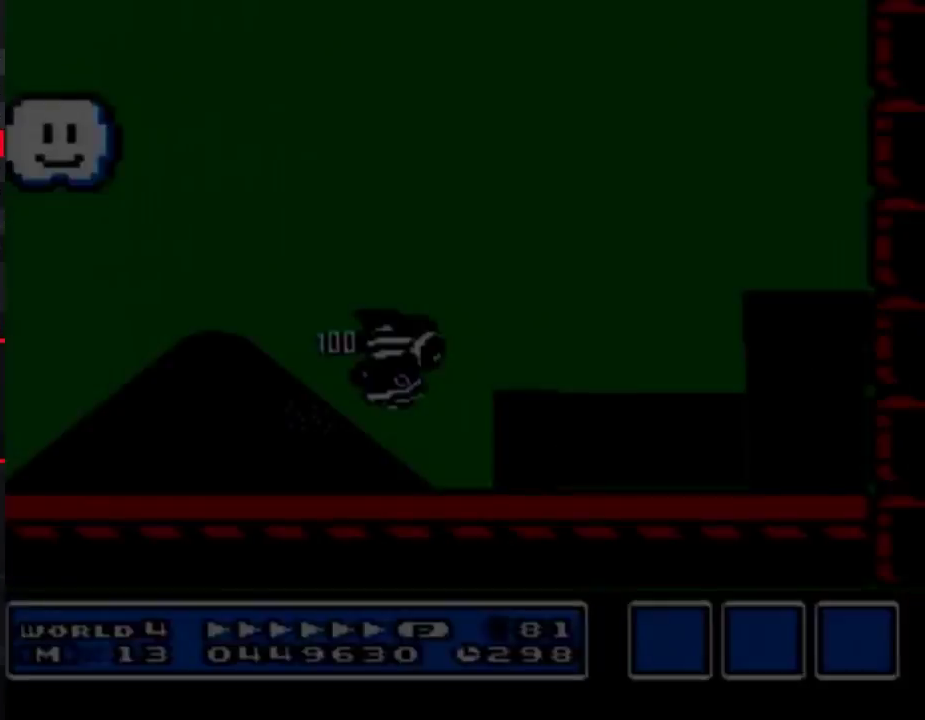
{"buttons": ["B", "DPAD_RIGHT"], "events": []}
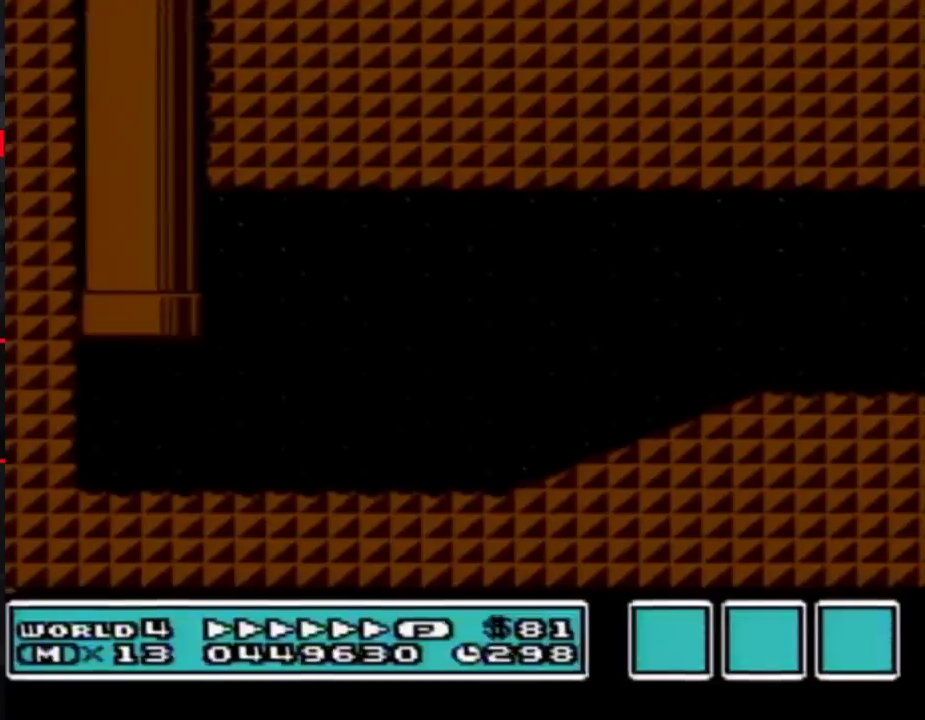
{"buttons": ["A", "B", "DPAD_RIGHT"], "events": [[467, "A", "down"]]}
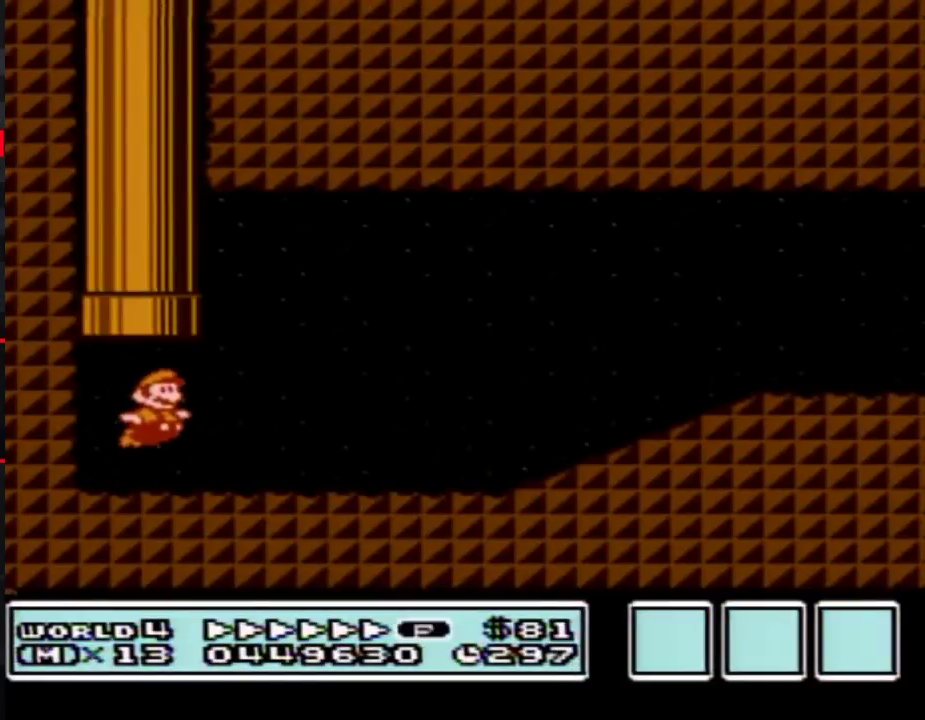
{"buttons": ["B", "DPAD_RIGHT"], "events": [[150, "A", "up"]]}
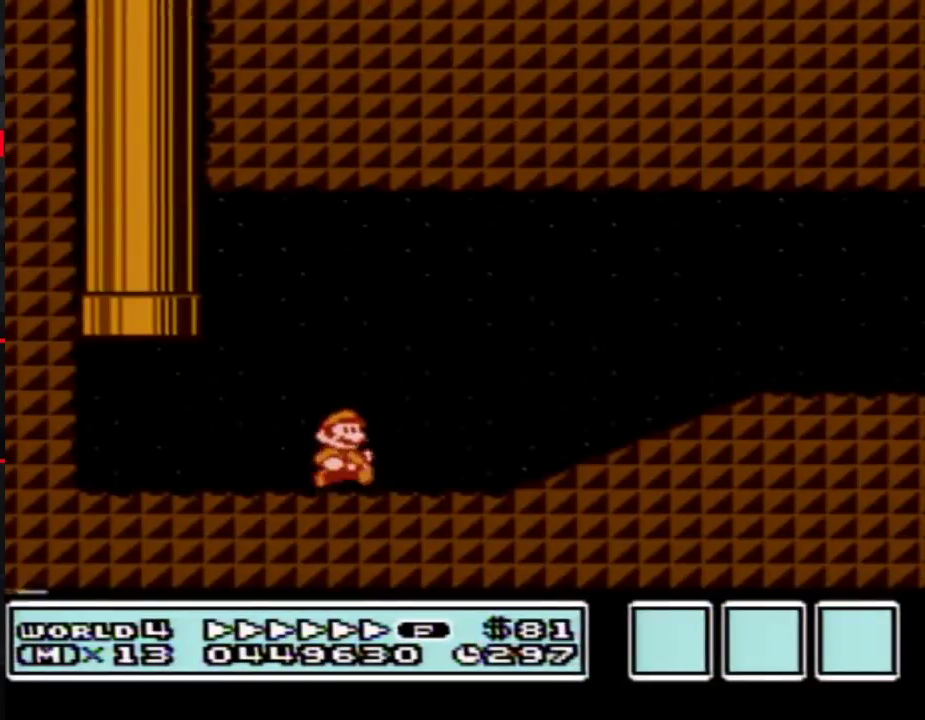
{"buttons": ["B", "DPAD_RIGHT"], "events": [[267, "A", "down"], [367, "A", "up"]]}
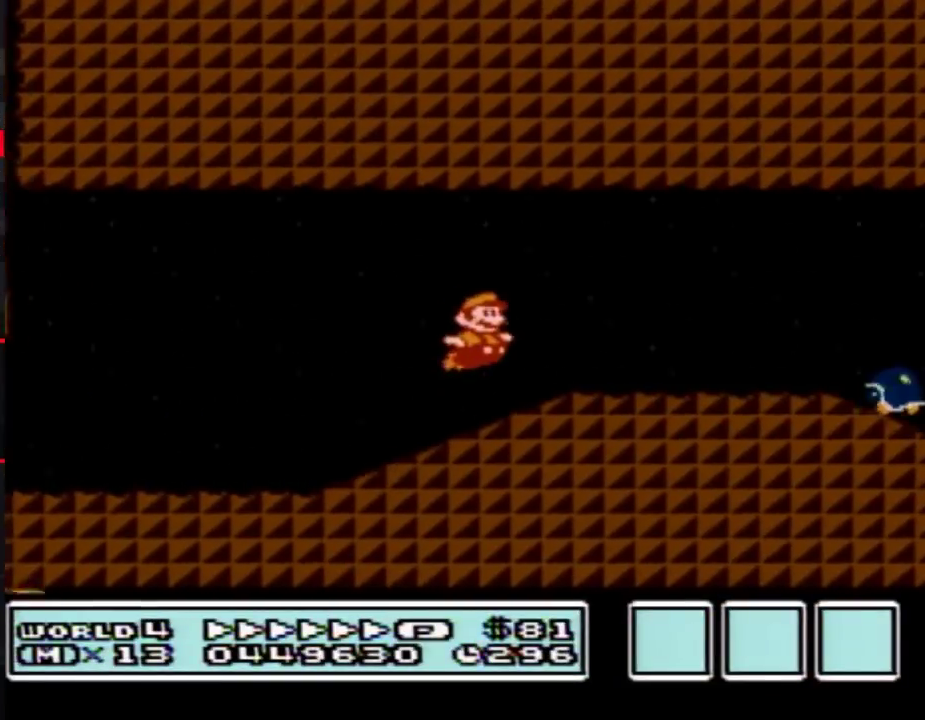
{"buttons": ["B", "DPAD_RIGHT"], "events": [[217, "A", "down"], [300, "A", "up"]]}
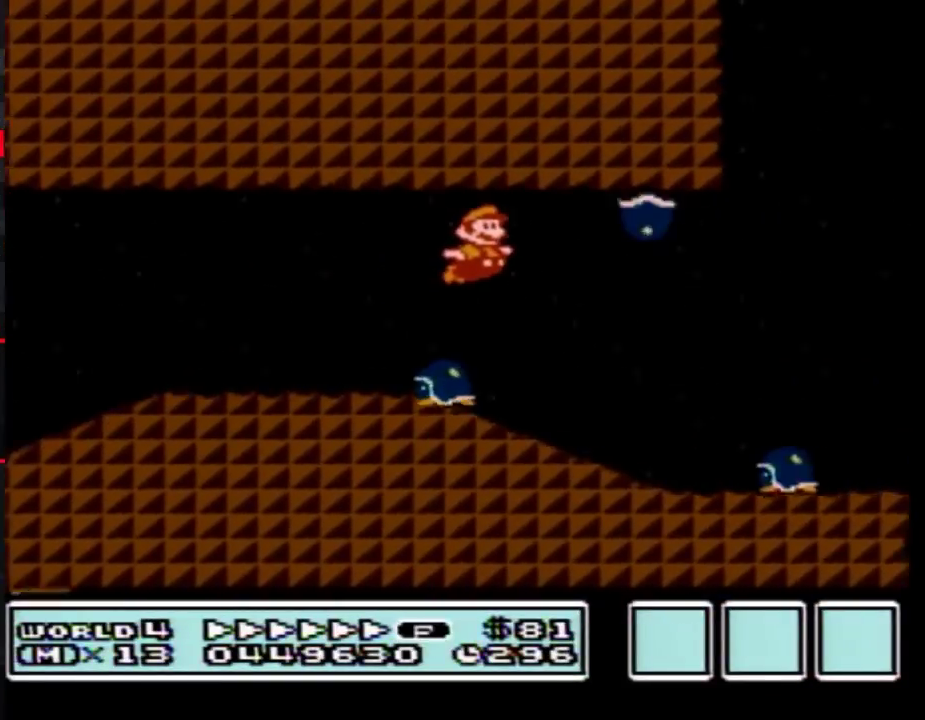
{"buttons": ["A", "B", "DPAD_RIGHT"], "events": [[183, "A", "down"]]}
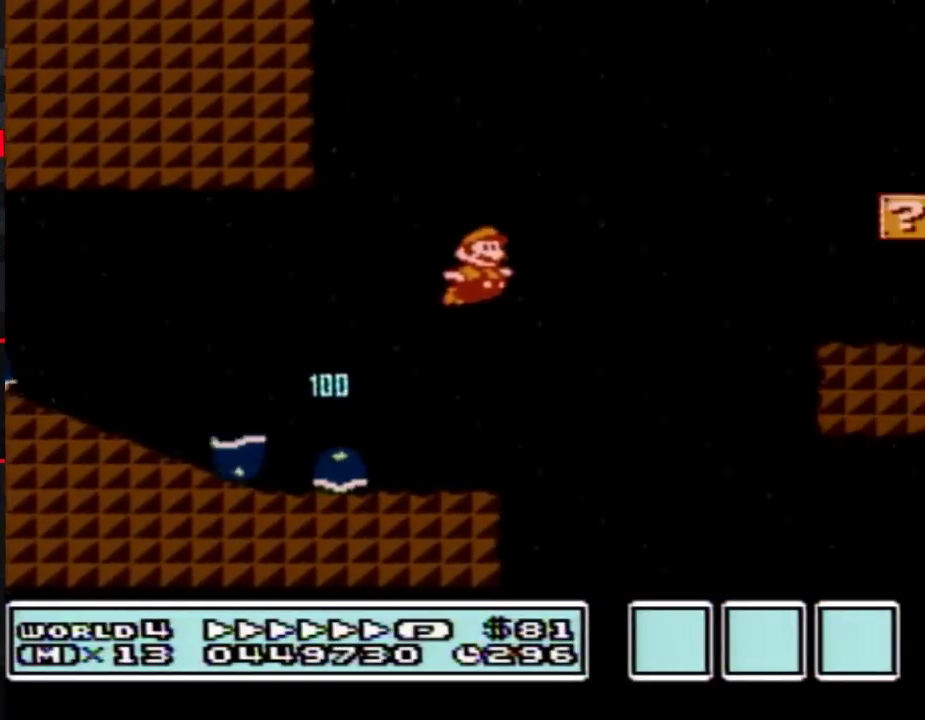
{"buttons": ["B", "DPAD_RIGHT"], "events": [[333, "A", "up"]]}
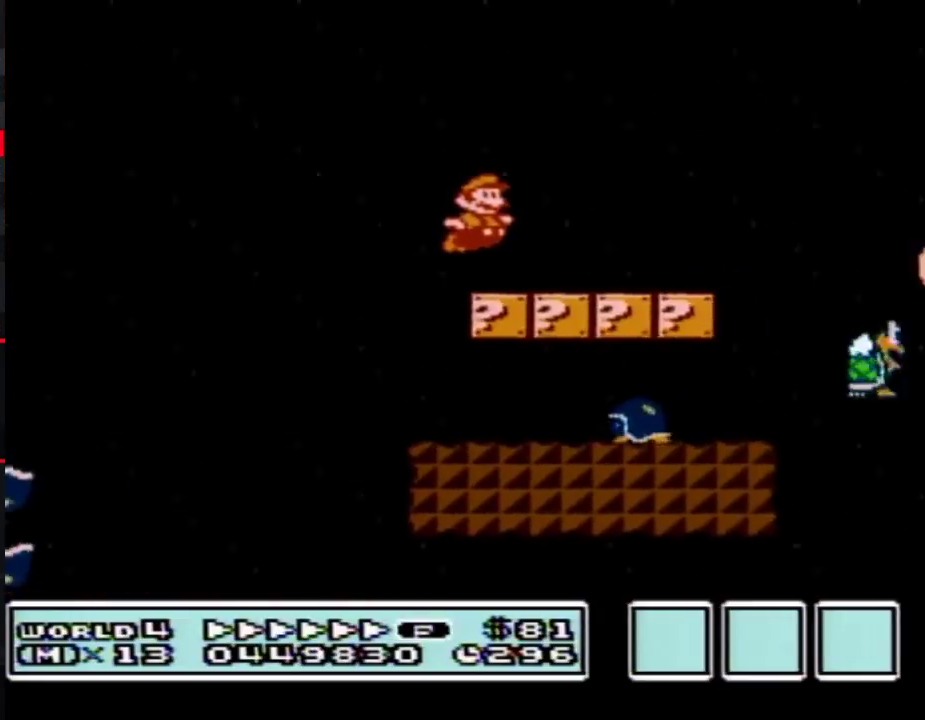
{"buttons": ["A", "B", "DPAD_RIGHT"], "events": [[300, "A", "down"]]}
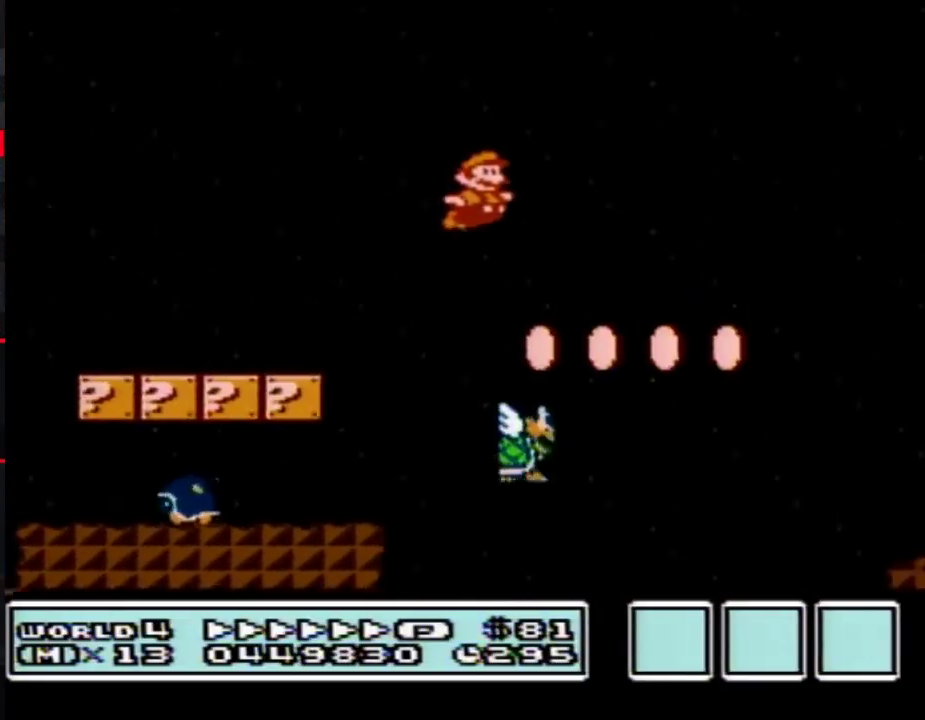
{"buttons": ["A", "B", "DPAD_RIGHT"], "events": []}
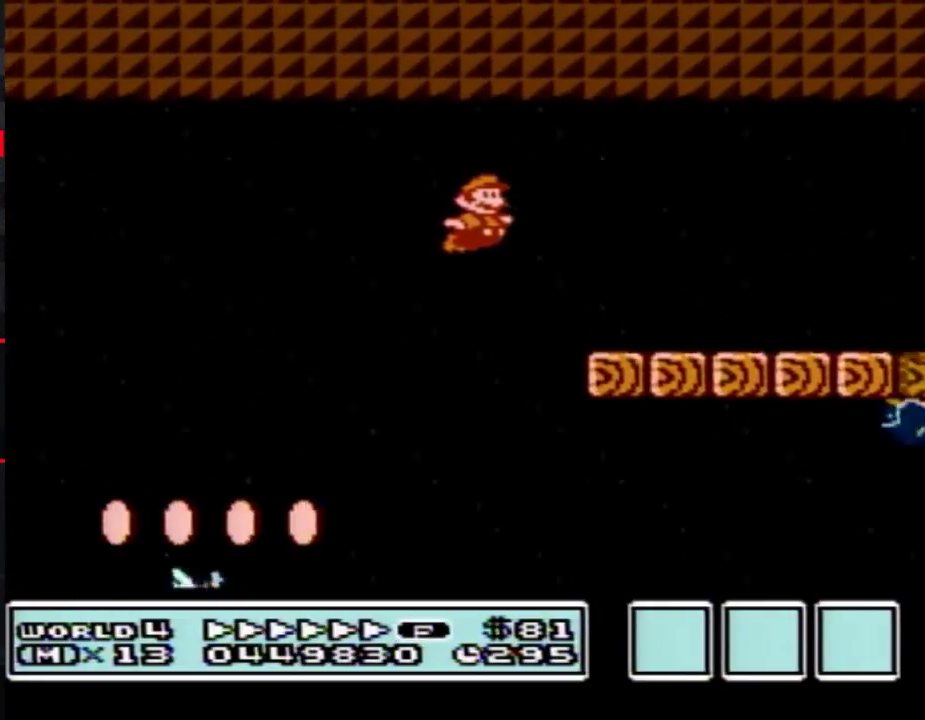
{"buttons": ["B", "DPAD_RIGHT"], "events": [[117, "A", "up"]]}
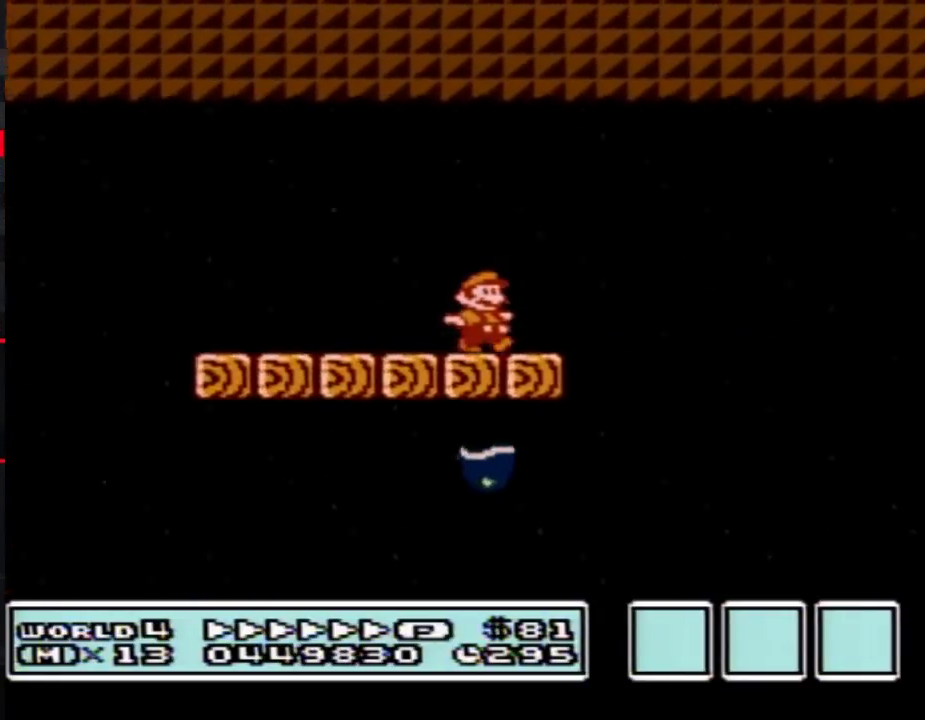
{"buttons": ["B", "DPAD_RIGHT"], "events": [[50, "A", "down"], [150, "A", "up"], [183, "B", "up"], [283, "B", "down"], [333, "B", "up"], [433, "B", "down"]]}
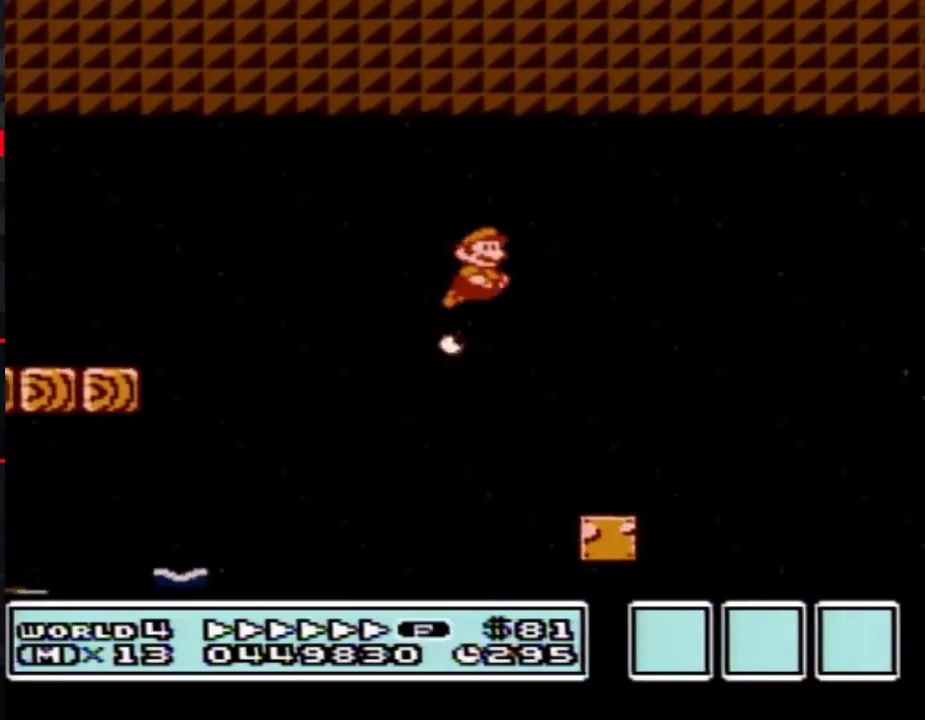
{"buttons": ["B", "DPAD_RIGHT"], "events": []}
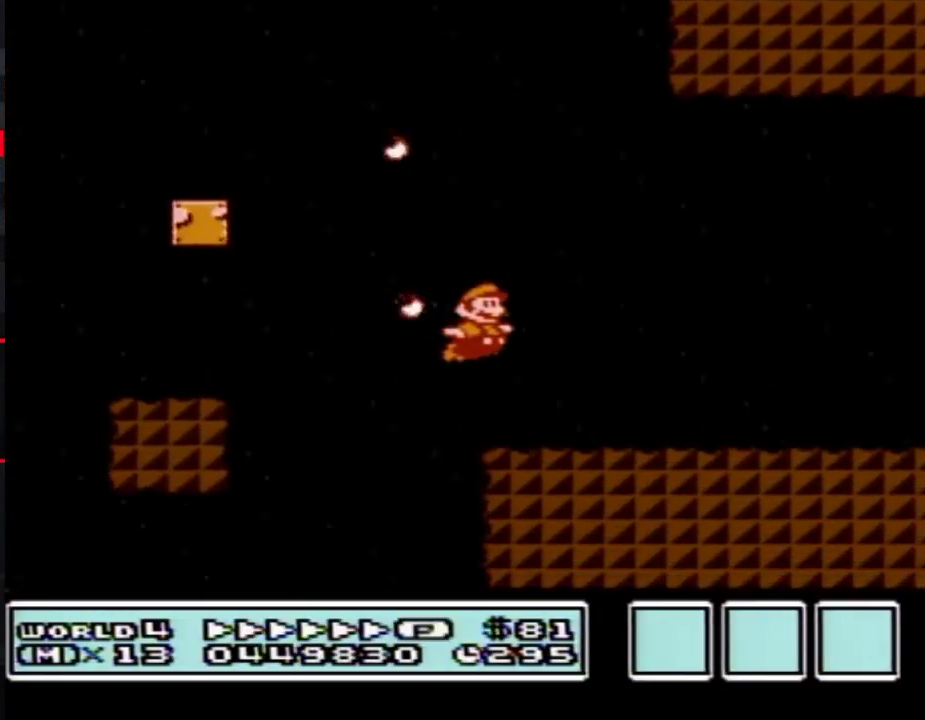
{"buttons": ["B", "DPAD_RIGHT"], "events": []}
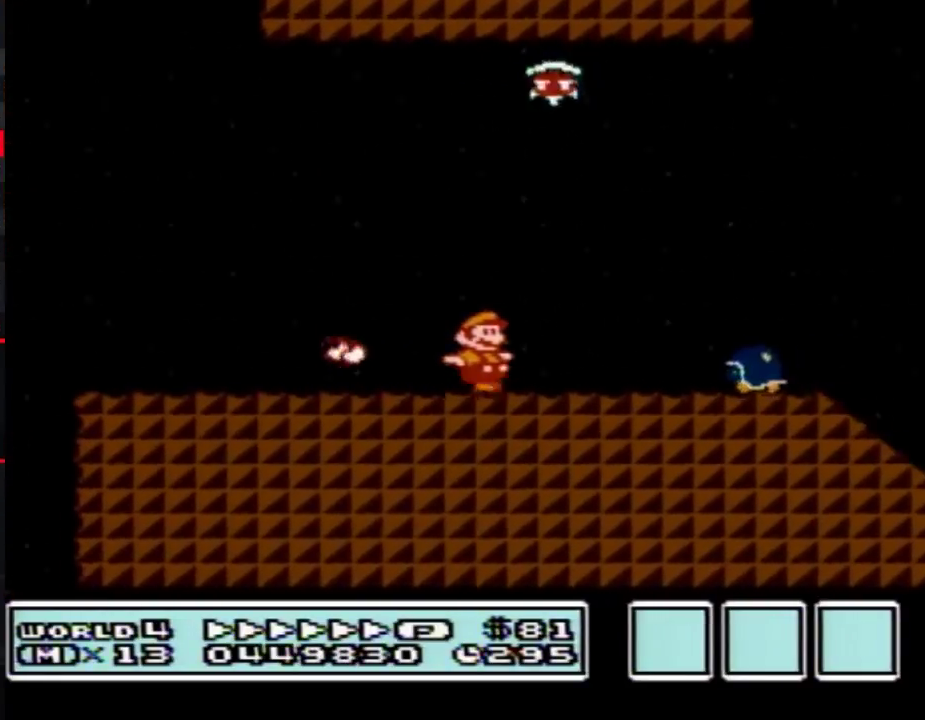
{"buttons": ["A", "B", "DPAD_RIGHT"], "events": [[233, "A", "down"]]}